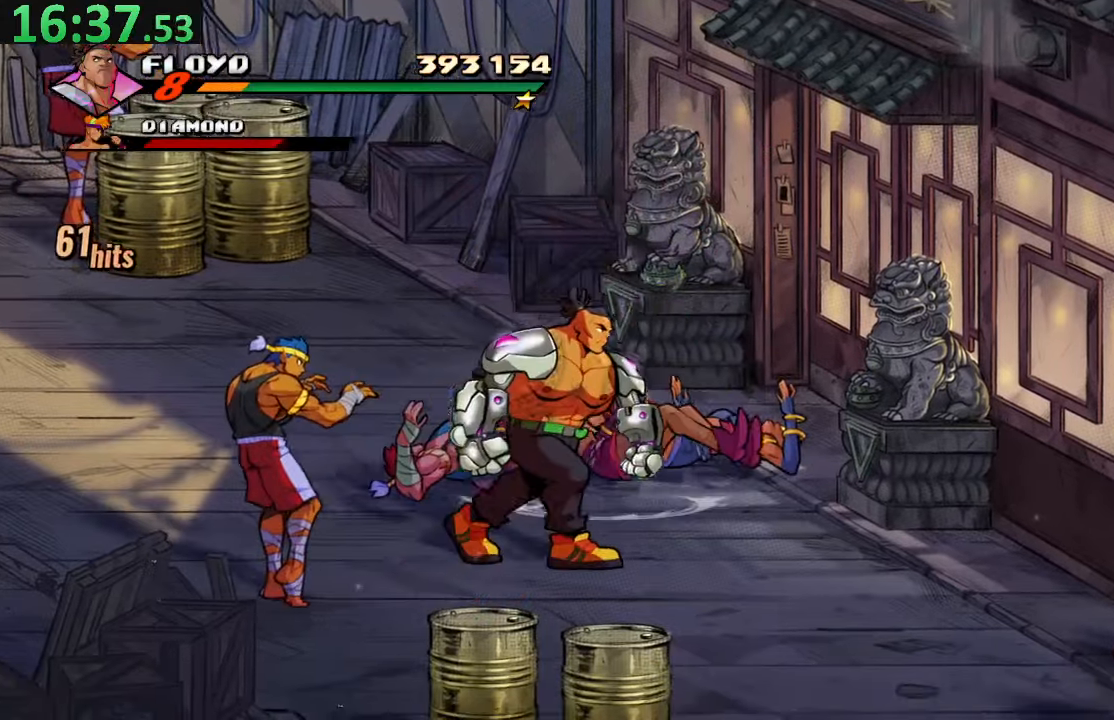
Gameplay with a controller (PlayStation layout); each line is a JSON object with the inputs held at the frame after it (dt_ms = milliseconds from this image to that frame). "events" lists button and stick changes between this image and that frame as [ms after this image, input, new state], when the widget could be followed in between. Not read: L3 R3.
{"dt_ms": 1000, "buttons": ["DPAD_LEFT"], "left_stick": "center", "right_stick": "center"}
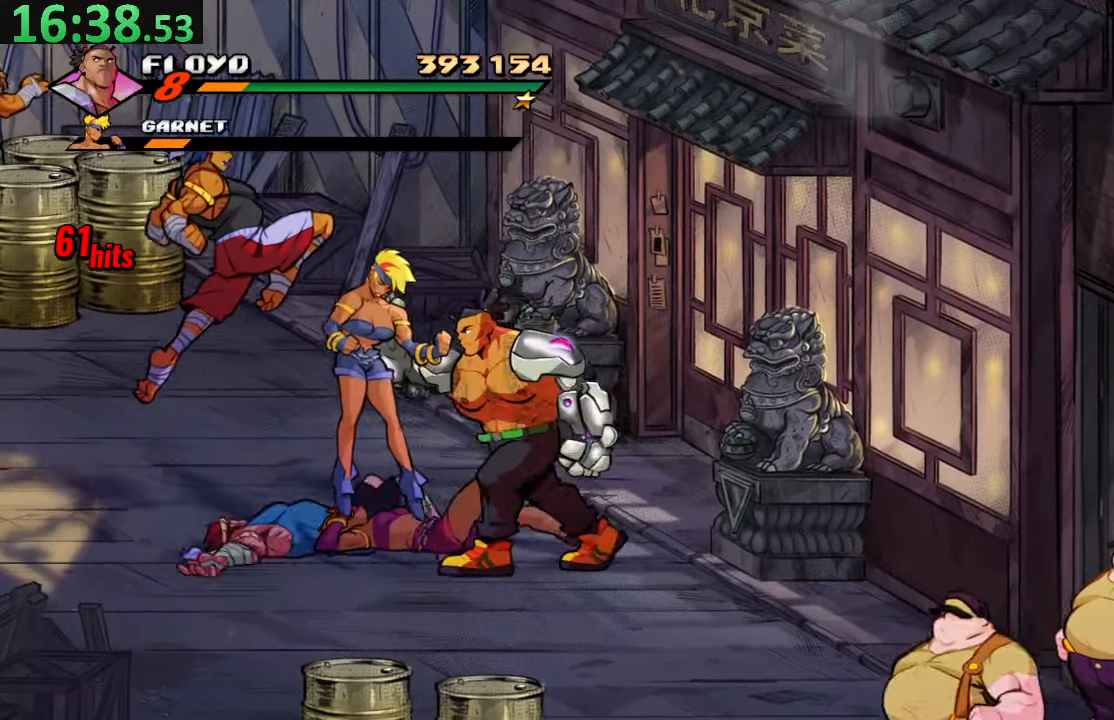
{"dt_ms": 500, "buttons": ["DPAD_LEFT"], "left_stick": "center", "right_stick": "center", "events": [[66, "SQUARE", "down"], [233, "DPAD_LEFT", "up"], [233, "SQUARE", "up"], [483, "DPAD_LEFT", "down"]]}
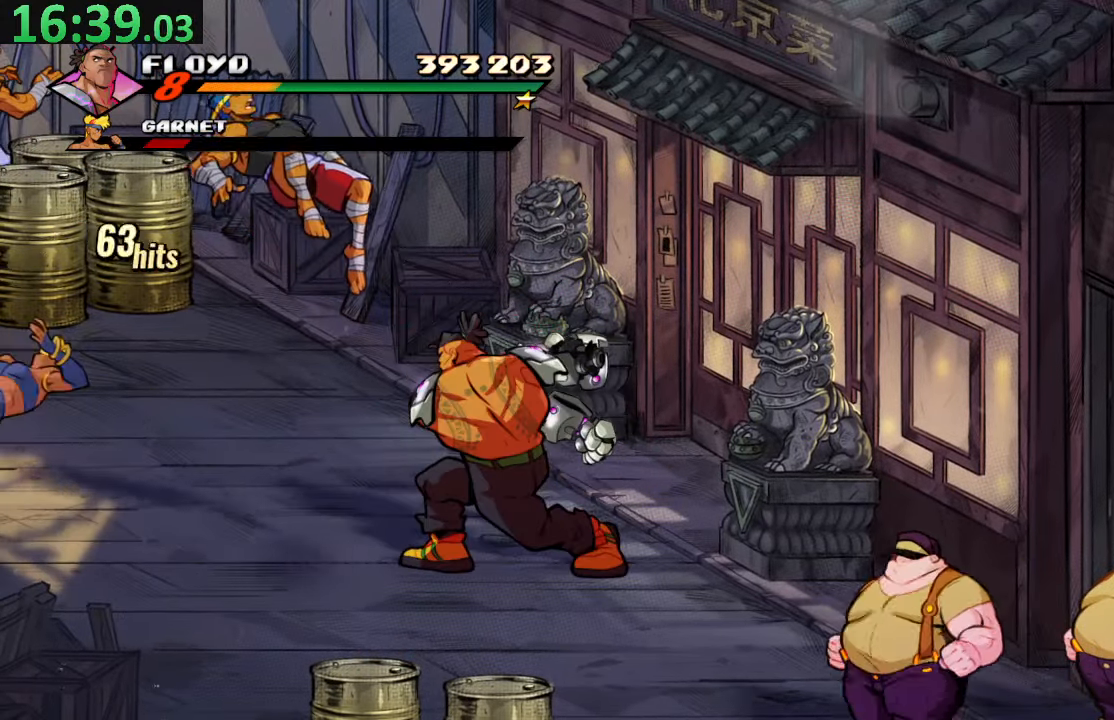
{"dt_ms": 500, "buttons": ["DPAD_LEFT"], "left_stick": "center", "right_stick": "center", "events": [[100, "DPAD_DOWN", "down"], [216, "DPAD_DOWN", "up"]]}
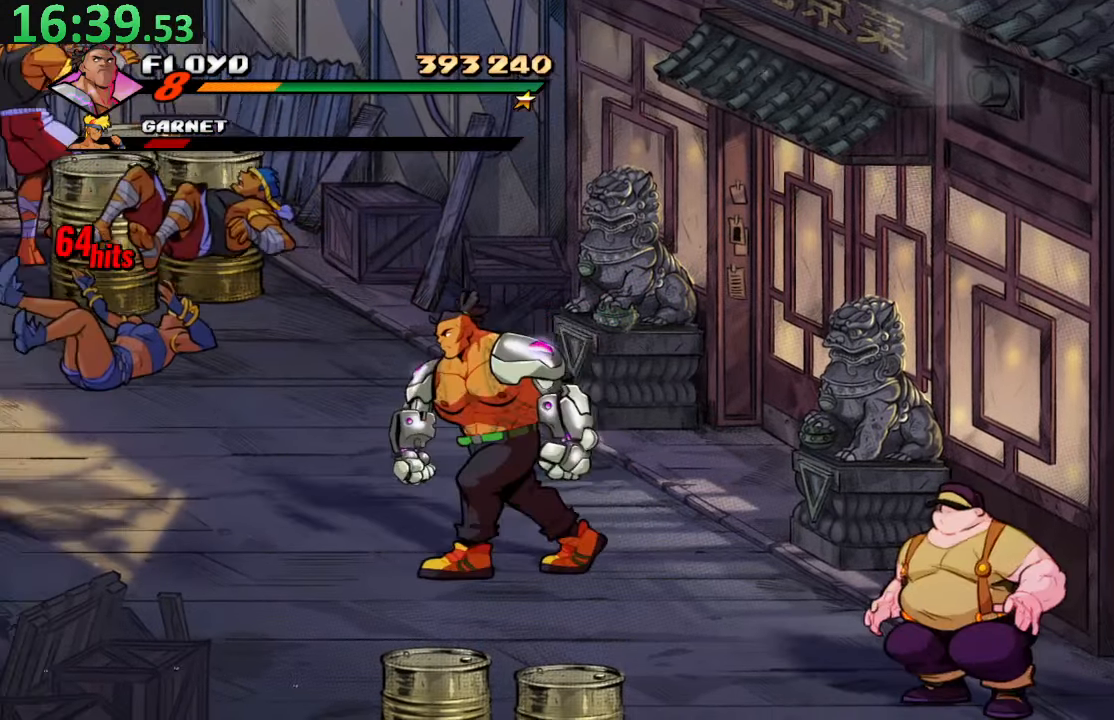
{"dt_ms": 500, "buttons": ["DPAD_LEFT"], "left_stick": "center", "right_stick": "center", "events": [[100, "DPAD_DOWN", "down"], [133, "DPAD_LEFT", "up"], [400, "DPAD_LEFT", "down"], [450, "DPAD_DOWN", "up"]]}
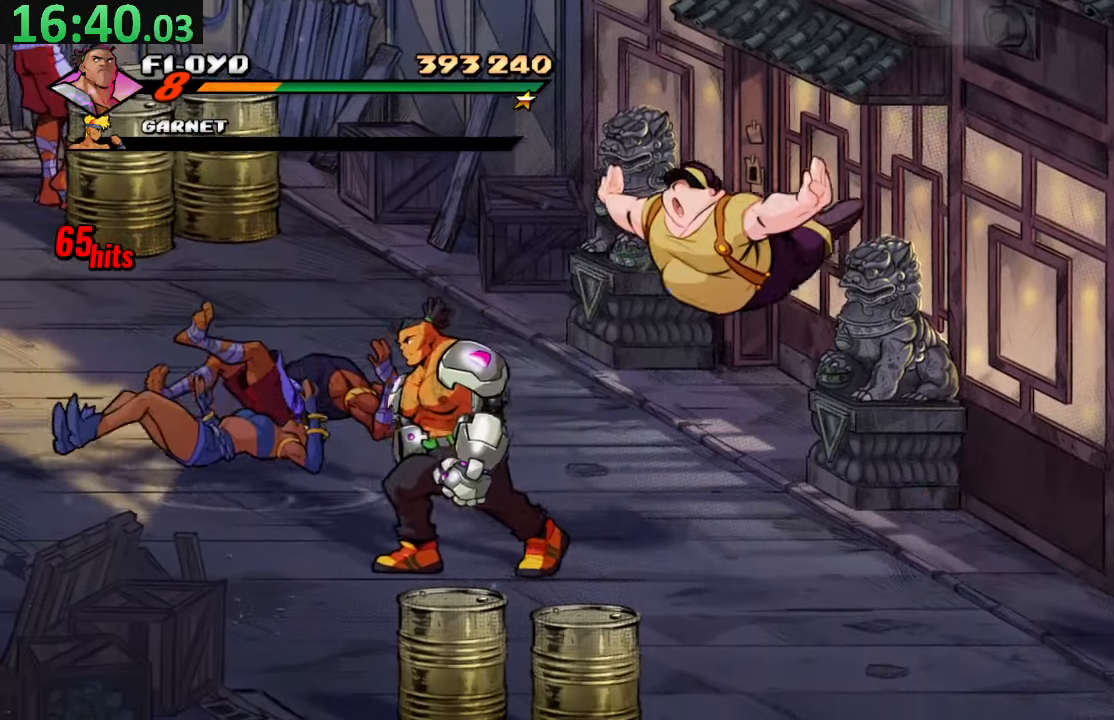
{"dt_ms": 500, "buttons": ["SQUARE", "DPAD_DOWN", "DPAD_RIGHT"], "left_stick": "center", "right_stick": "center", "events": [[33, "DPAD_LEFT", "up"], [116, "CROSS", "down"], [350, "CROSS", "up"], [366, "DPAD_DOWN", "down"], [383, "DPAD_RIGHT", "down"], [433, "SQUARE", "down"]]}
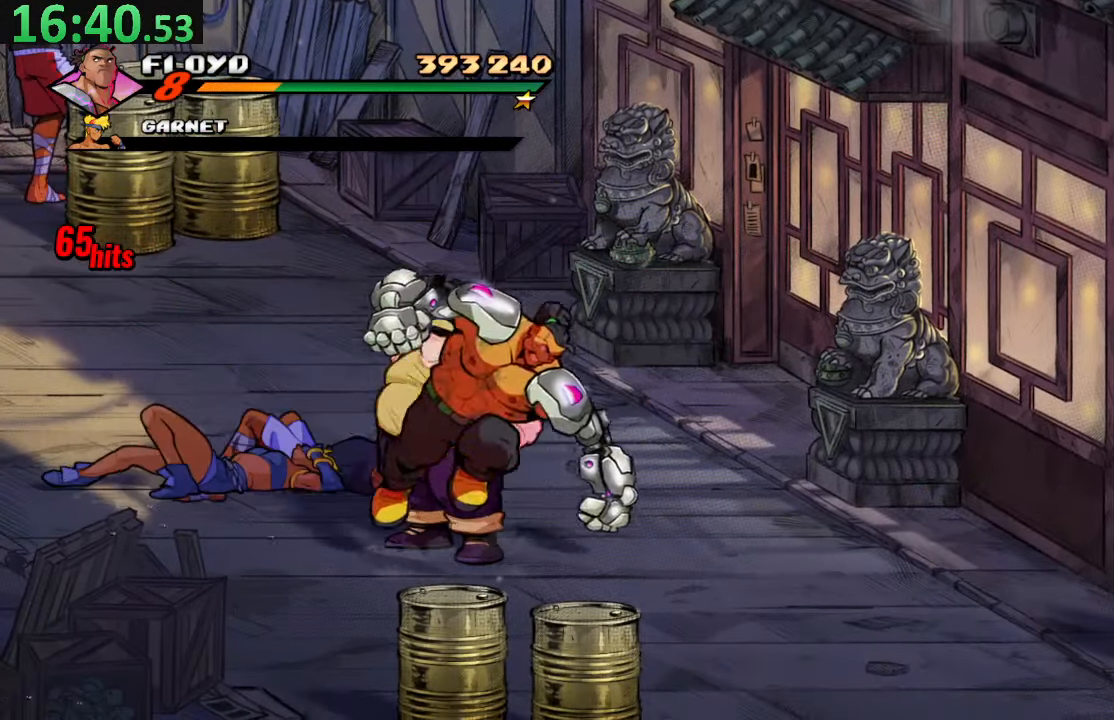
{"dt_ms": 500, "buttons": [], "left_stick": "center", "right_stick": "center", "events": [[50, "DPAD_RIGHT", "up"], [66, "DPAD_DOWN", "up"], [116, "SQUARE", "up"], [200, "DPAD_LEFT", "down"], [216, "DPAD_UP", "down"], [433, "DPAD_UP", "up"], [450, "DPAD_LEFT", "up"]]}
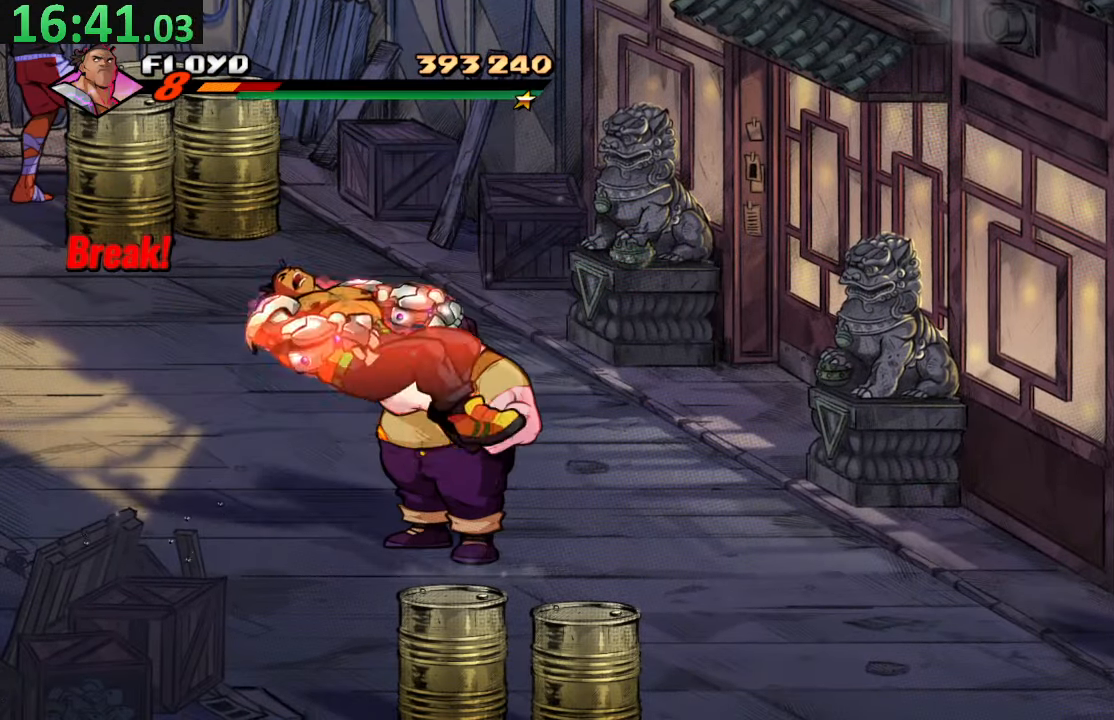
{"dt_ms": 500, "buttons": [], "left_stick": "center", "right_stick": "center", "events": [[166, "CROSS", "down"], [350, "CROSS", "up"]]}
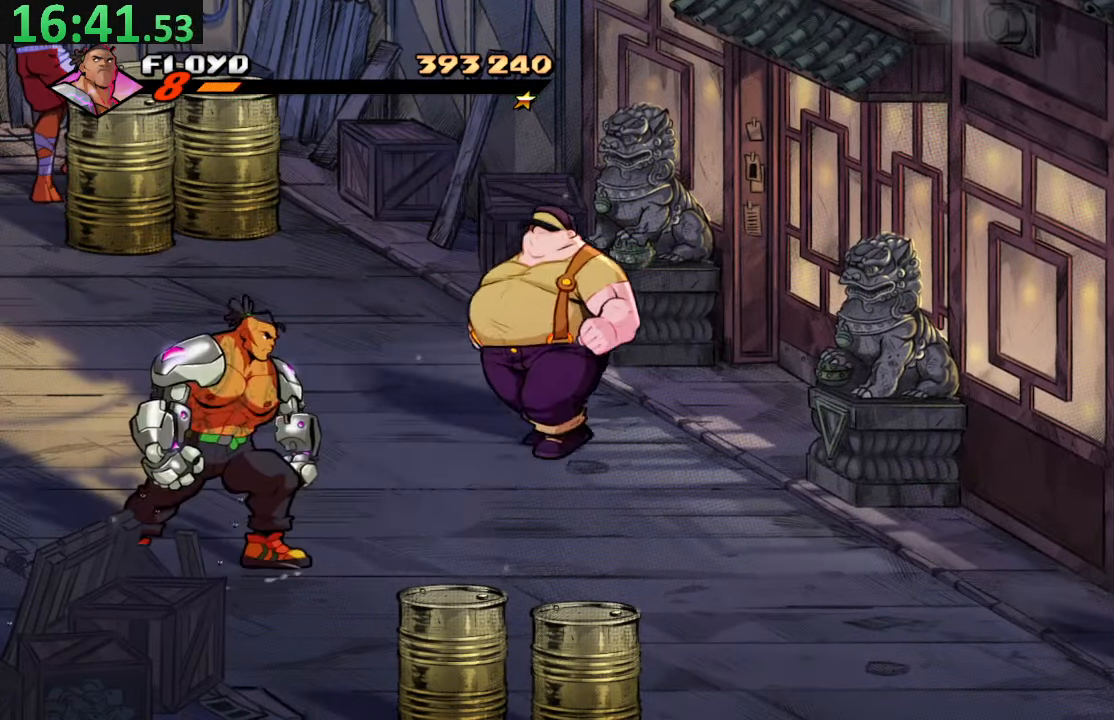
{"dt_ms": 500, "buttons": ["DPAD_UP", "DPAD_LEFT"], "left_stick": "center", "right_stick": "center", "events": [[133, "DPAD_LEFT", "down"], [200, "DPAD_UP", "down"]]}
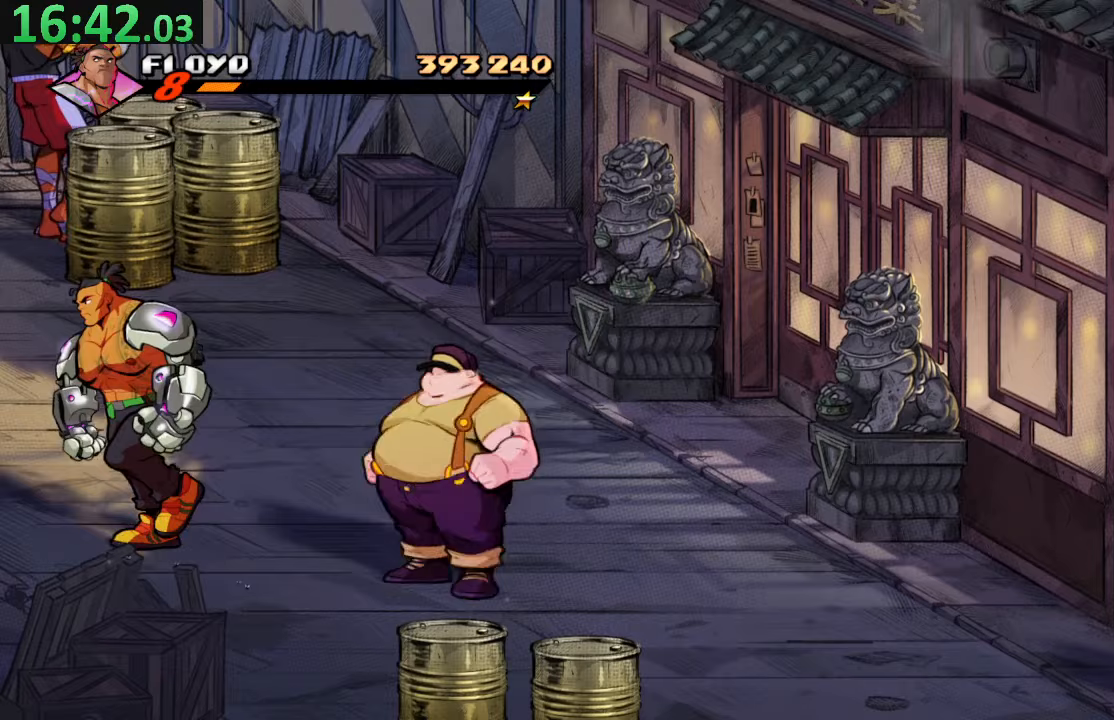
{"dt_ms": 500, "buttons": ["DPAD_UP"], "left_stick": "center", "right_stick": "center", "events": [[83, "DPAD_LEFT", "up"]]}
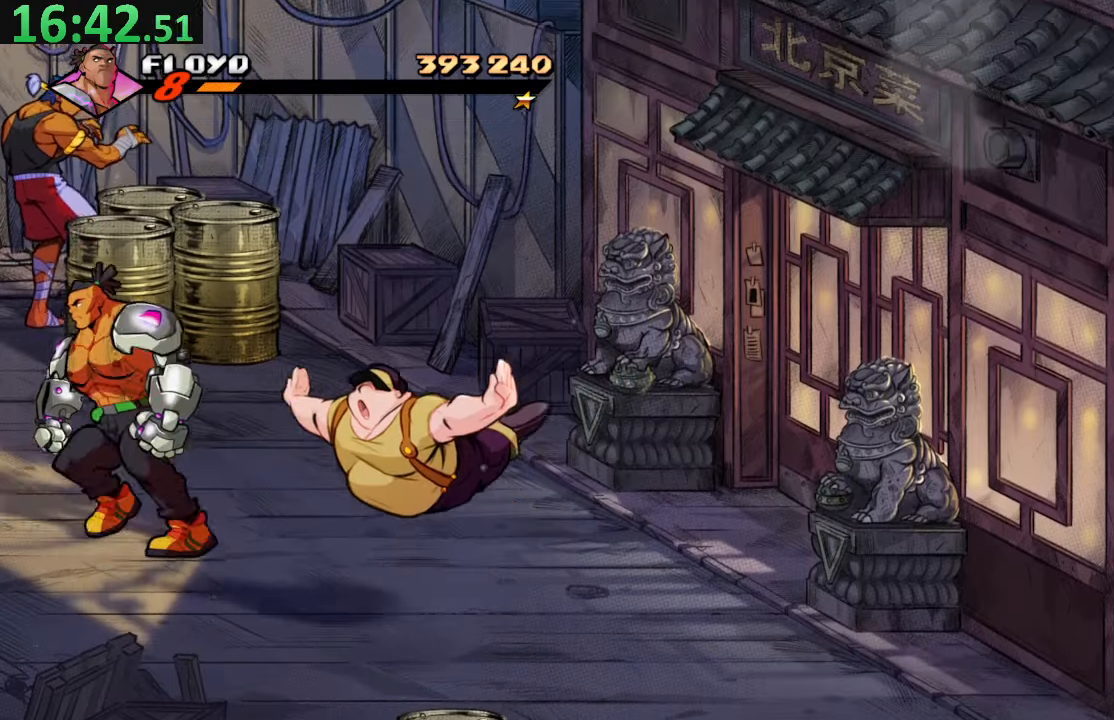
{"dt_ms": 500, "buttons": ["DPAD_UP", "DPAD_RIGHT"], "left_stick": "center", "right_stick": "center", "events": [[317, "DPAD_RIGHT", "down"]]}
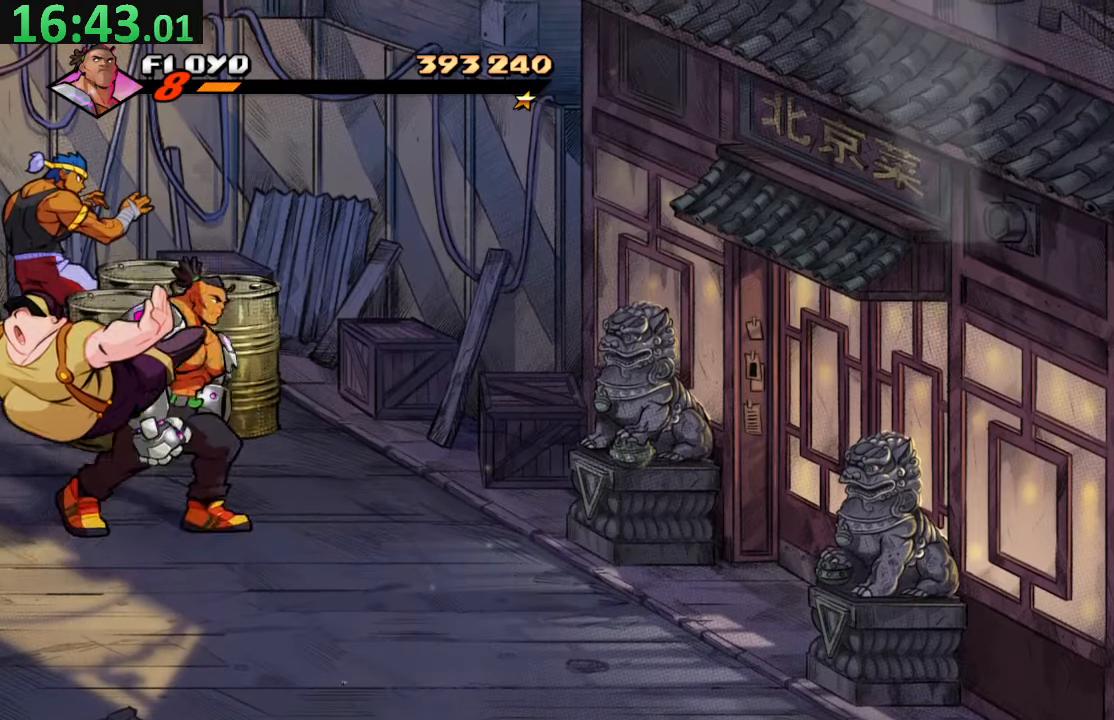
{"dt_ms": 500, "buttons": ["TRIANGLE"], "left_stick": "center", "right_stick": "center", "events": [[117, "DPAD_RIGHT", "up"], [183, "DPAD_LEFT", "down"], [300, "DPAD_LEFT", "up"], [300, "DPAD_UP", "up"], [383, "TRIANGLE", "down"]]}
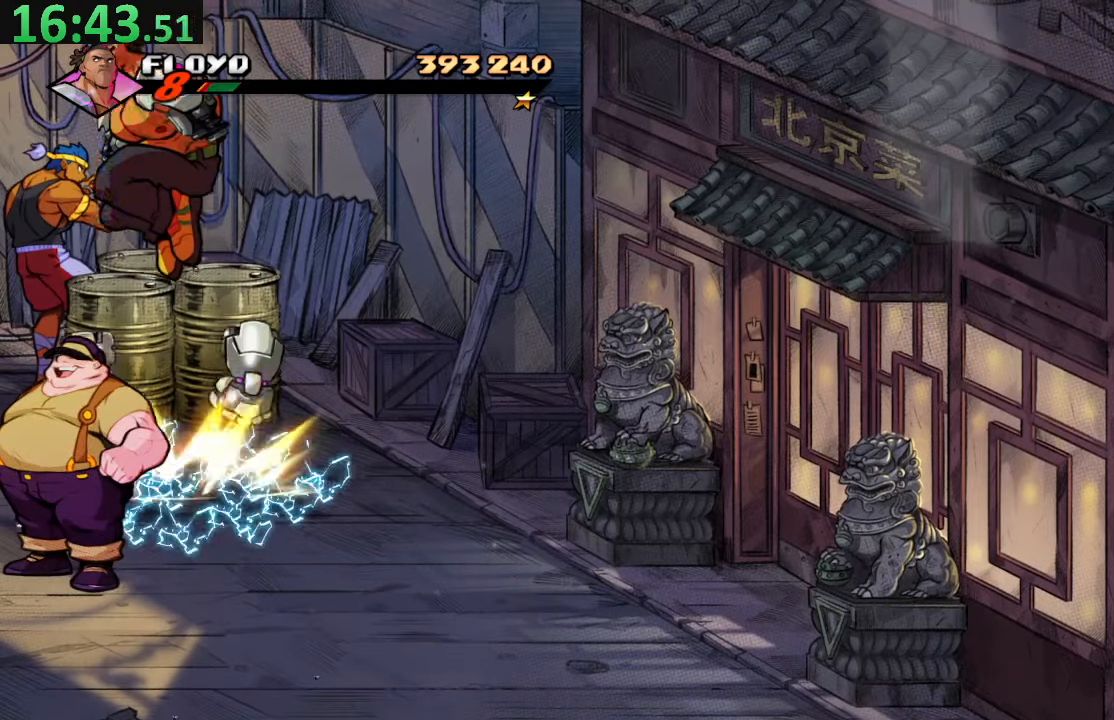
{"dt_ms": 500, "buttons": [], "left_stick": "center", "right_stick": "center", "events": [[33, "TRIANGLE", "up"]]}
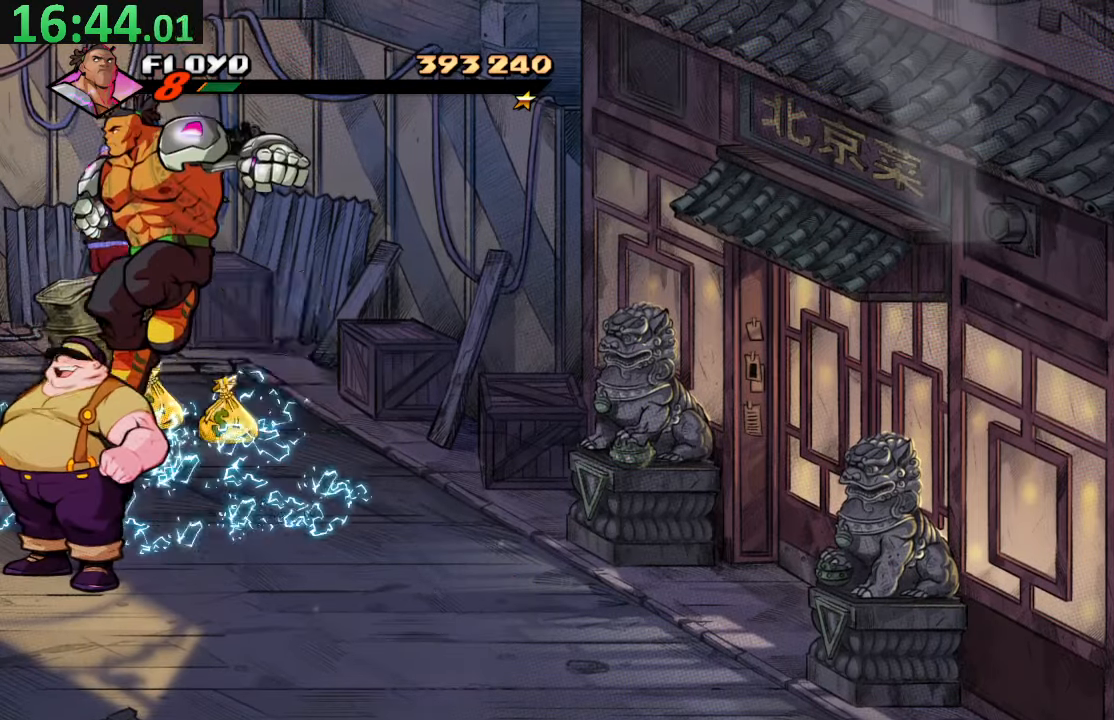
{"dt_ms": 500, "buttons": ["DPAD_UP"], "left_stick": "center", "right_stick": "center", "events": [[183, "DPAD_UP", "down"], [283, "DPAD_LEFT", "down"], [433, "DPAD_LEFT", "up"]]}
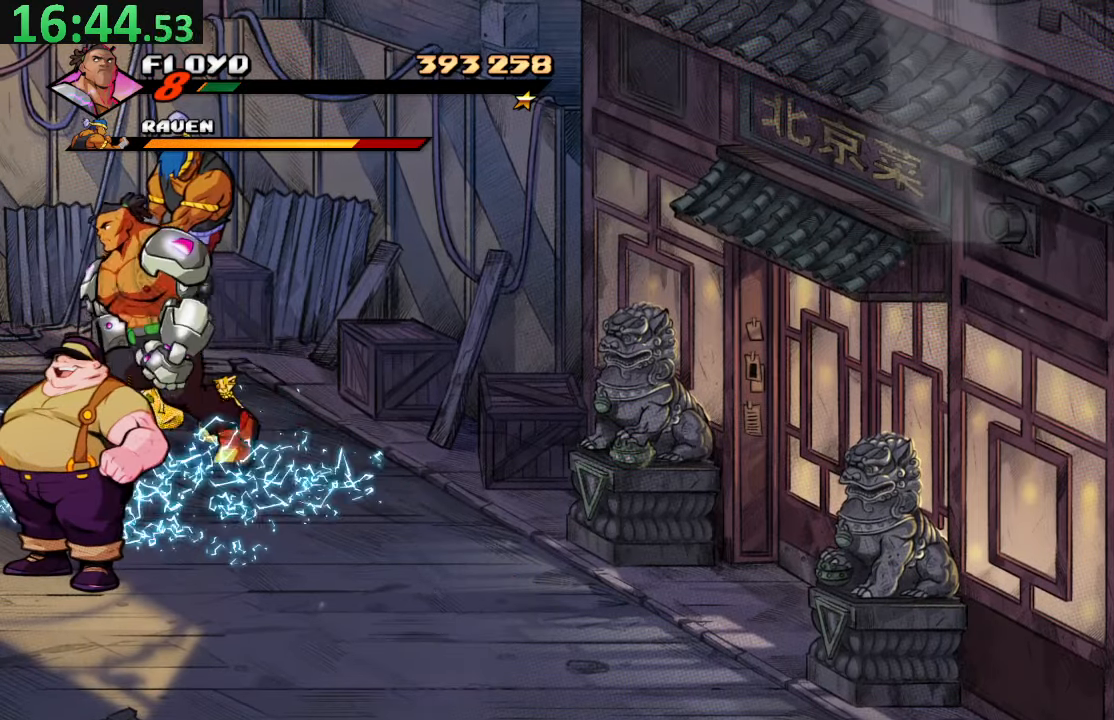
{"dt_ms": 500, "buttons": ["R2"], "left_stick": "center", "right_stick": "center", "events": [[233, "DPAD_LEFT", "down"], [350, "DPAD_LEFT", "up"], [350, "DPAD_UP", "up"], [367, "R2", "down"]]}
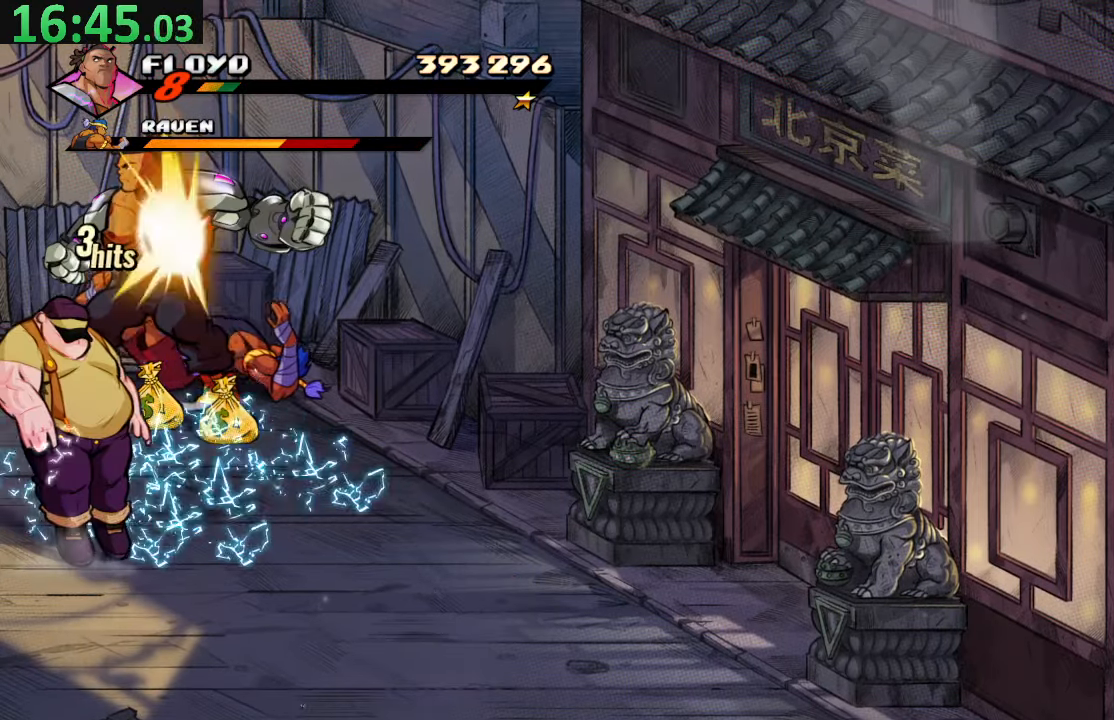
{"dt_ms": 500, "buttons": [], "left_stick": "center", "right_stick": "center", "events": [[67, "R2", "up"], [233, "TRIANGLE", "down"], [417, "TRIANGLE", "up"]]}
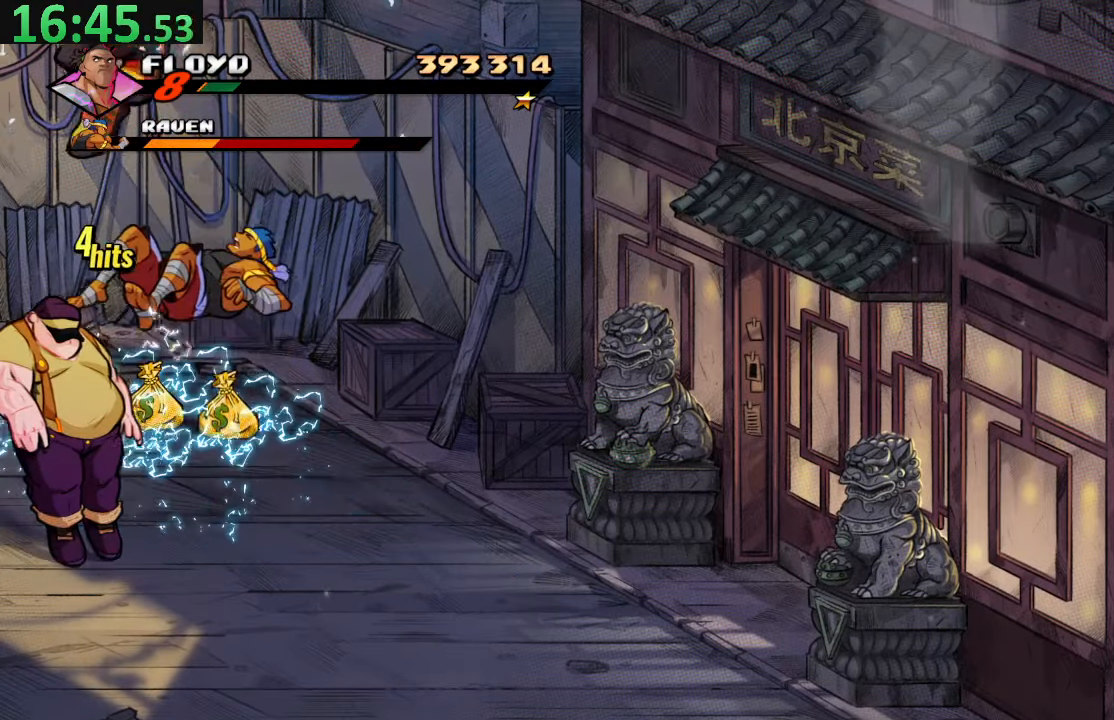
{"dt_ms": 500, "buttons": [], "left_stick": "center", "right_stick": "center", "events": [[100, "DPAD_LEFT", "down"], [200, "DPAD_LEFT", "up"]]}
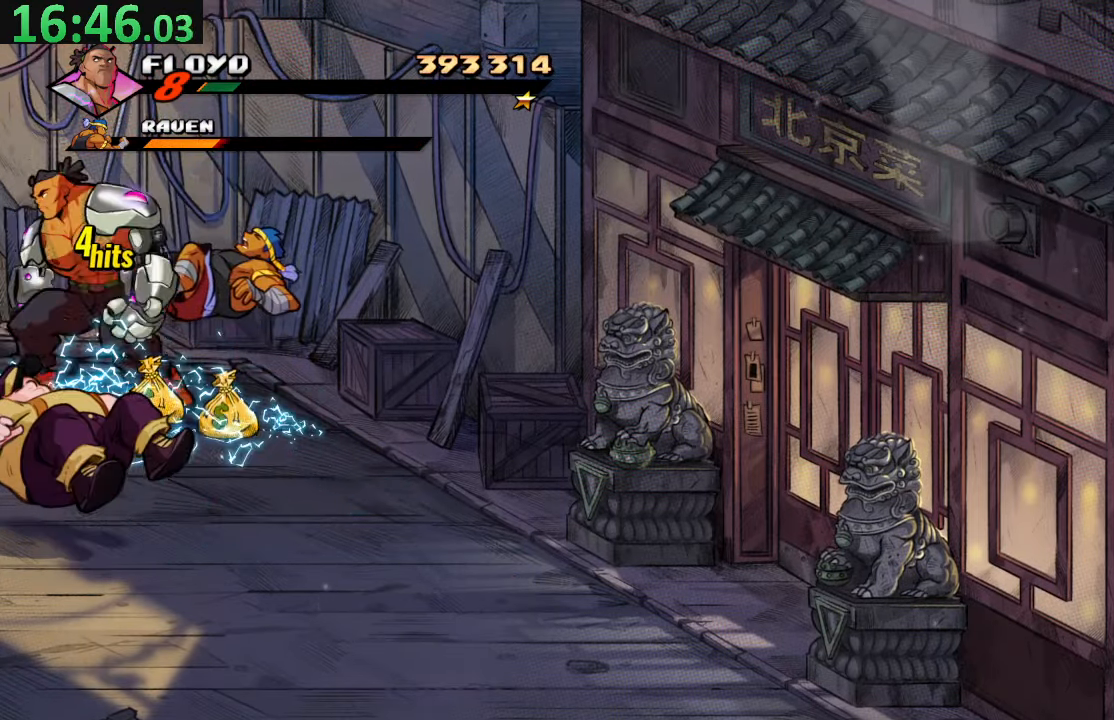
{"dt_ms": 500, "buttons": ["DPAD_RIGHT"], "left_stick": "center", "right_stick": "center", "events": [[33, "R2", "down"], [217, "R2", "up"], [267, "TRIANGLE", "down"], [433, "TRIANGLE", "up"], [483, "DPAD_RIGHT", "down"]]}
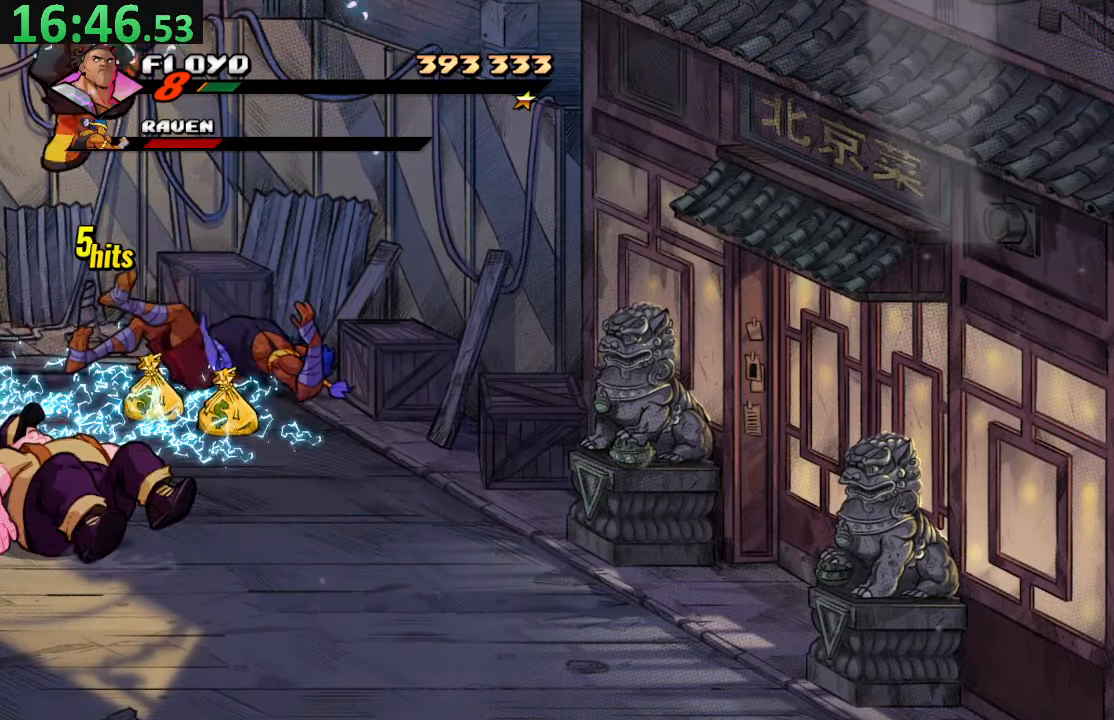
{"dt_ms": 500, "buttons": ["DPAD_DOWN"], "left_stick": "center", "right_stick": "center", "events": [[67, "DPAD_RIGHT", "up"], [483, "DPAD_DOWN", "down"]]}
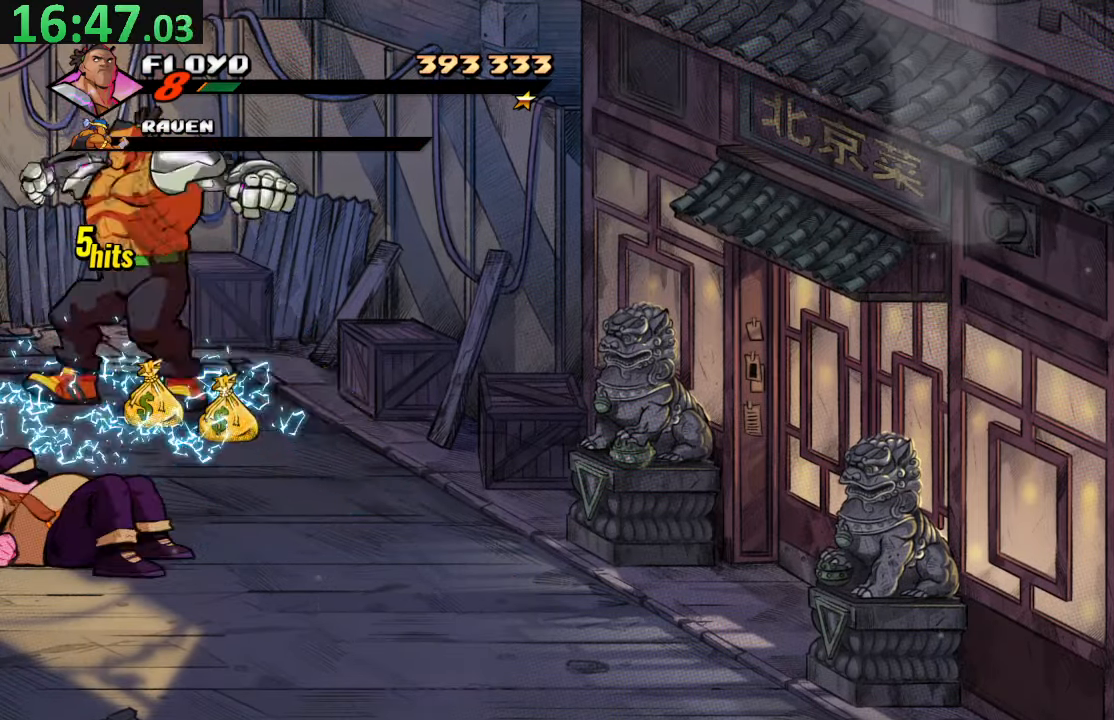
{"dt_ms": 500, "buttons": ["DPAD_LEFT"], "left_stick": "center", "right_stick": "center", "events": [[384, "DPAD_LEFT", "down"], [417, "DPAD_DOWN", "up"]]}
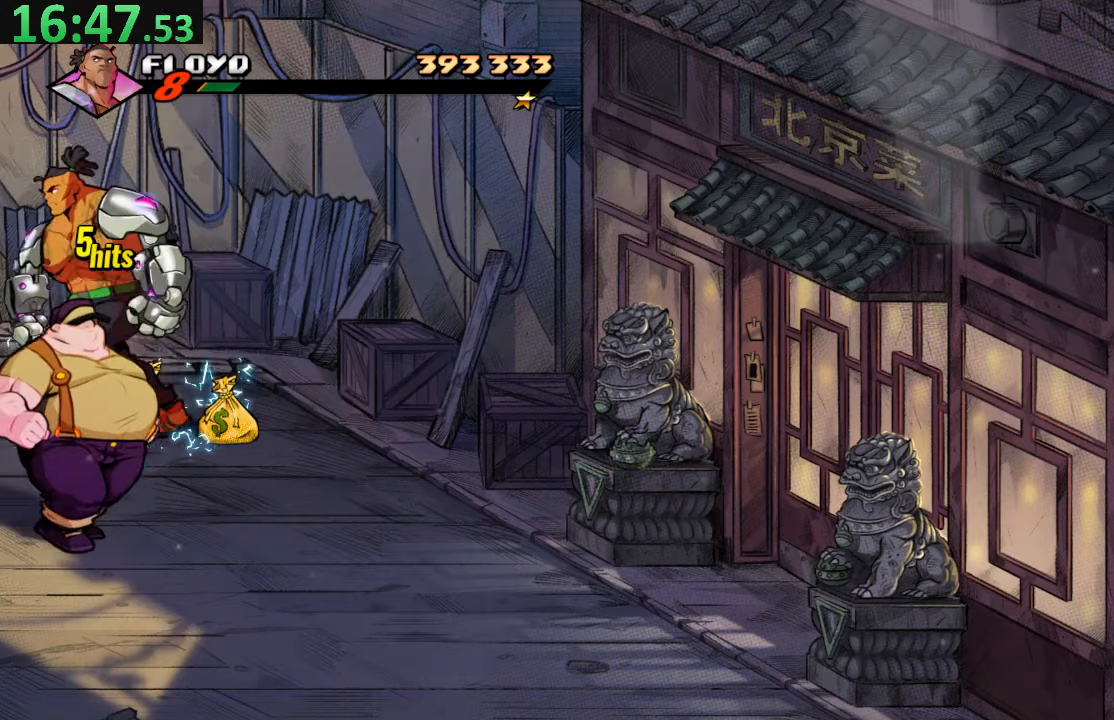
{"dt_ms": 500, "buttons": ["DPAD_RIGHT"], "left_stick": "center", "right_stick": "center", "events": [[284, "DPAD_DOWN", "down"], [284, "DPAD_LEFT", "up"], [317, "DPAD_RIGHT", "down"], [400, "DPAD_DOWN", "up"]]}
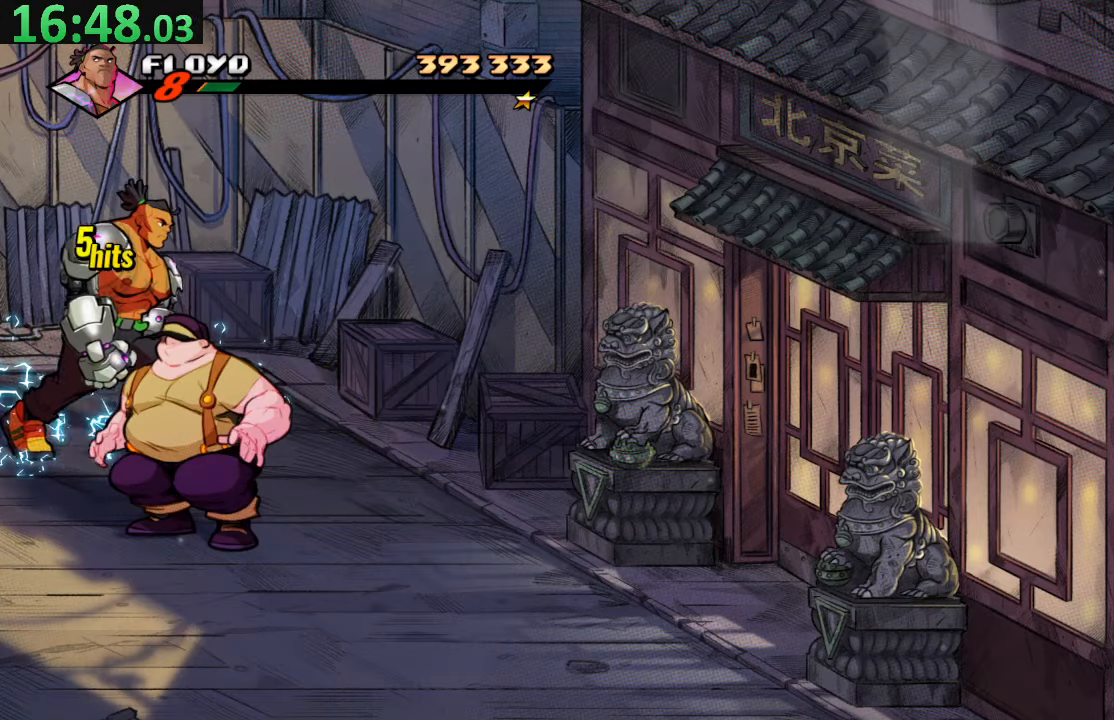
{"dt_ms": 500, "buttons": ["DPAD_RIGHT"], "left_stick": "center", "right_stick": "center", "events": [[84, "DPAD_UP", "down"], [300, "DPAD_UP", "up"]]}
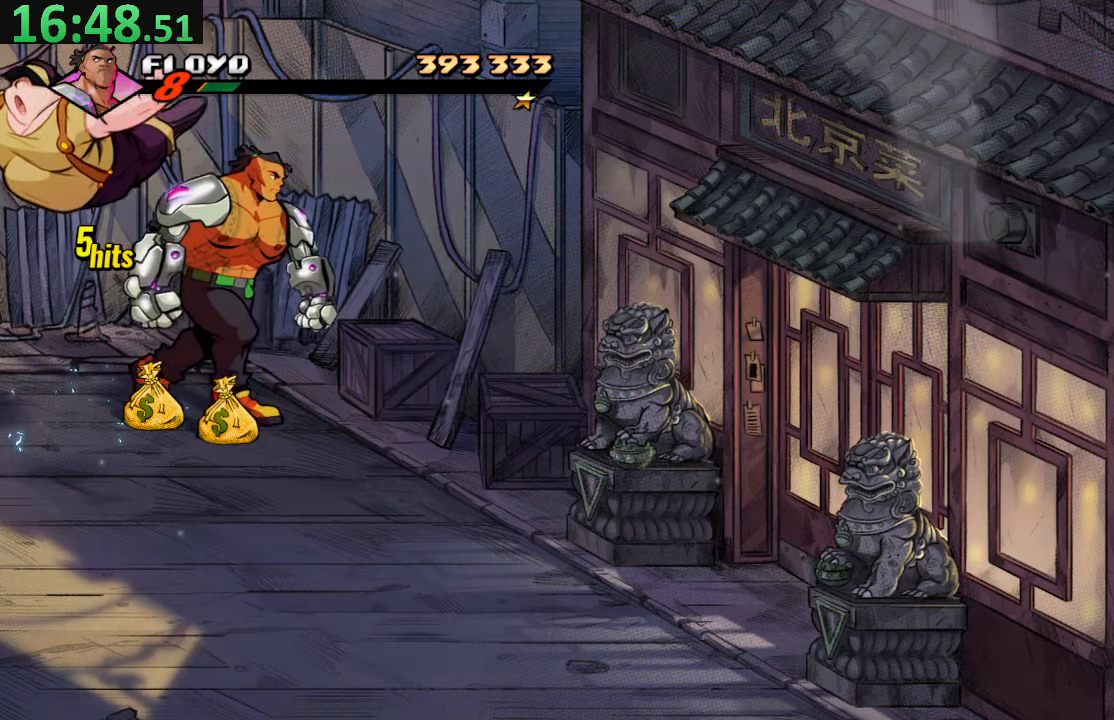
{"dt_ms": 500, "buttons": ["DPAD_LEFT"], "left_stick": "center", "right_stick": "center", "events": [[217, "DPAD_DOWN", "down"], [217, "DPAD_RIGHT", "up"], [234, "DPAD_DOWN", "up"], [234, "DPAD_LEFT", "down"]]}
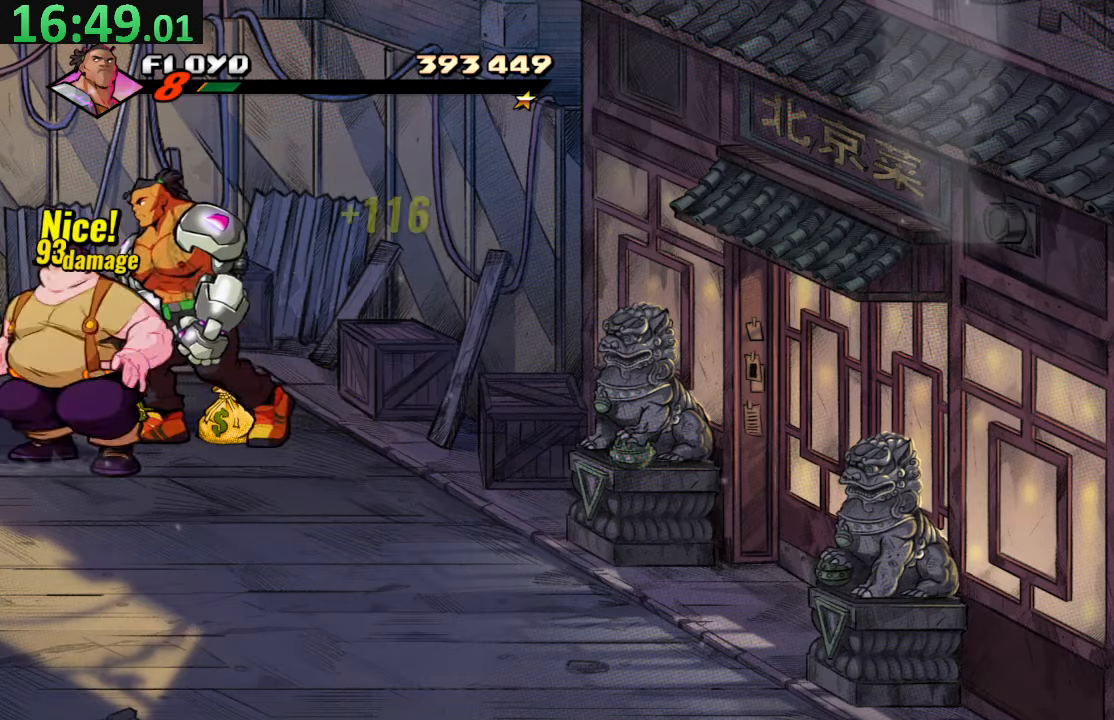
{"dt_ms": 500, "buttons": ["DPAD_DOWN"], "left_stick": "center", "right_stick": "center", "events": [[117, "DPAD_DOWN", "down"], [150, "DPAD_LEFT", "up"]]}
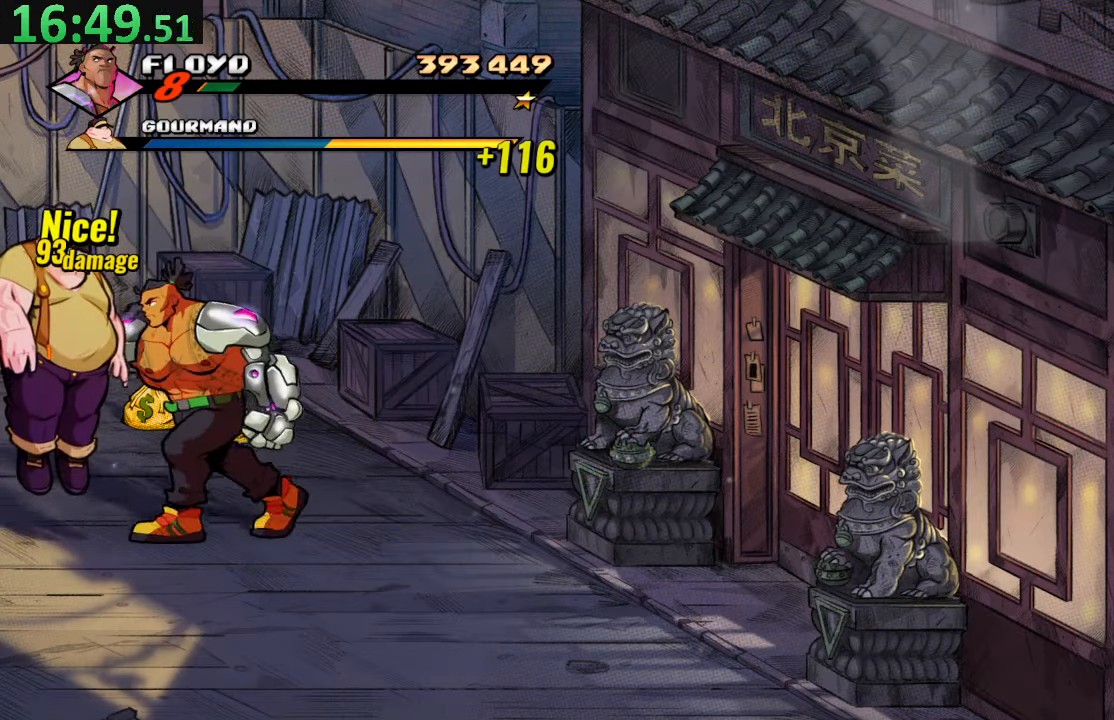
{"dt_ms": 500, "buttons": ["DPAD_DOWN"], "left_stick": "center", "right_stick": "center", "events": []}
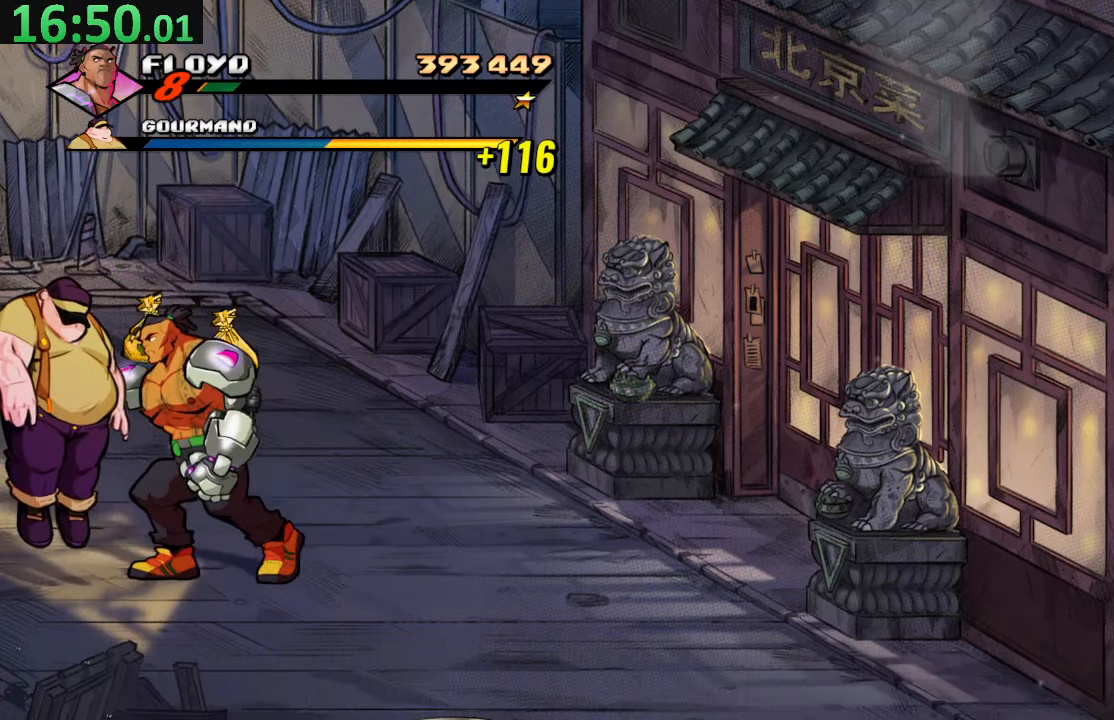
{"dt_ms": 500, "buttons": ["DPAD_DOWN", "DPAD_RIGHT"], "left_stick": "center", "right_stick": "center", "events": [[67, "DPAD_RIGHT", "down"]]}
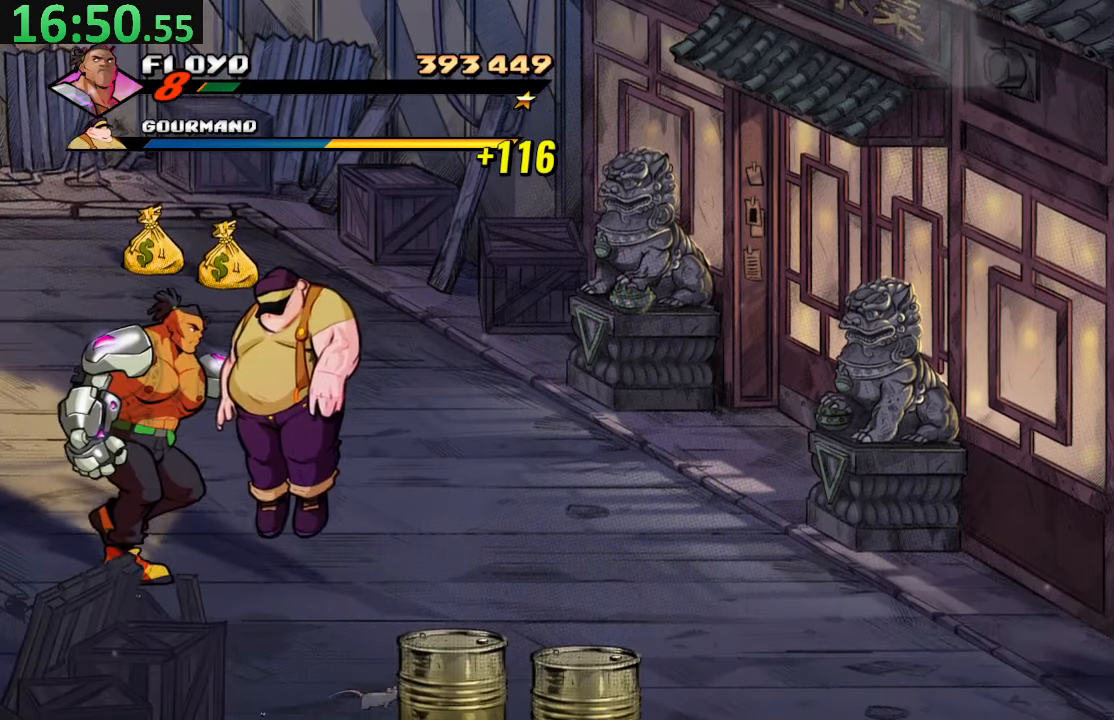
{"dt_ms": 500, "buttons": ["DPAD_DOWN", "DPAD_RIGHT"], "left_stick": "center", "right_stick": "center", "events": []}
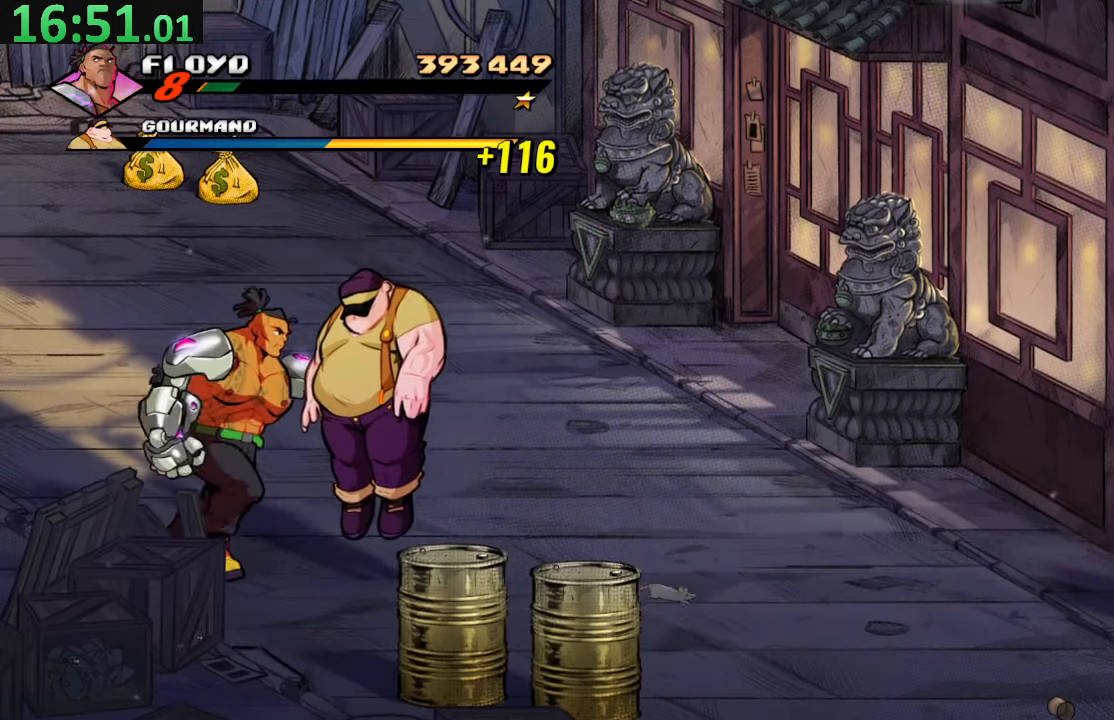
{"dt_ms": 500, "buttons": ["DPAD_RIGHT"], "left_stick": "center", "right_stick": "center", "events": [[384, "DPAD_DOWN", "up"]]}
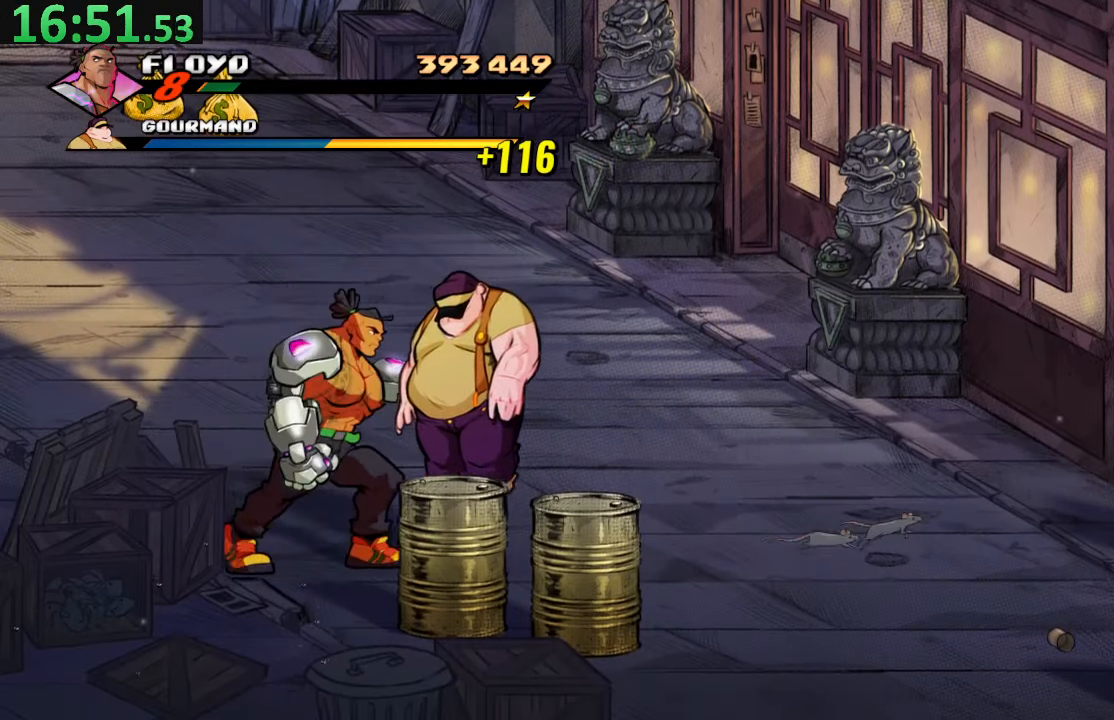
{"dt_ms": 500, "buttons": [], "left_stick": "center", "right_stick": "center", "events": [[117, "SQUARE", "down"], [300, "DPAD_RIGHT", "up"], [300, "SQUARE", "up"]]}
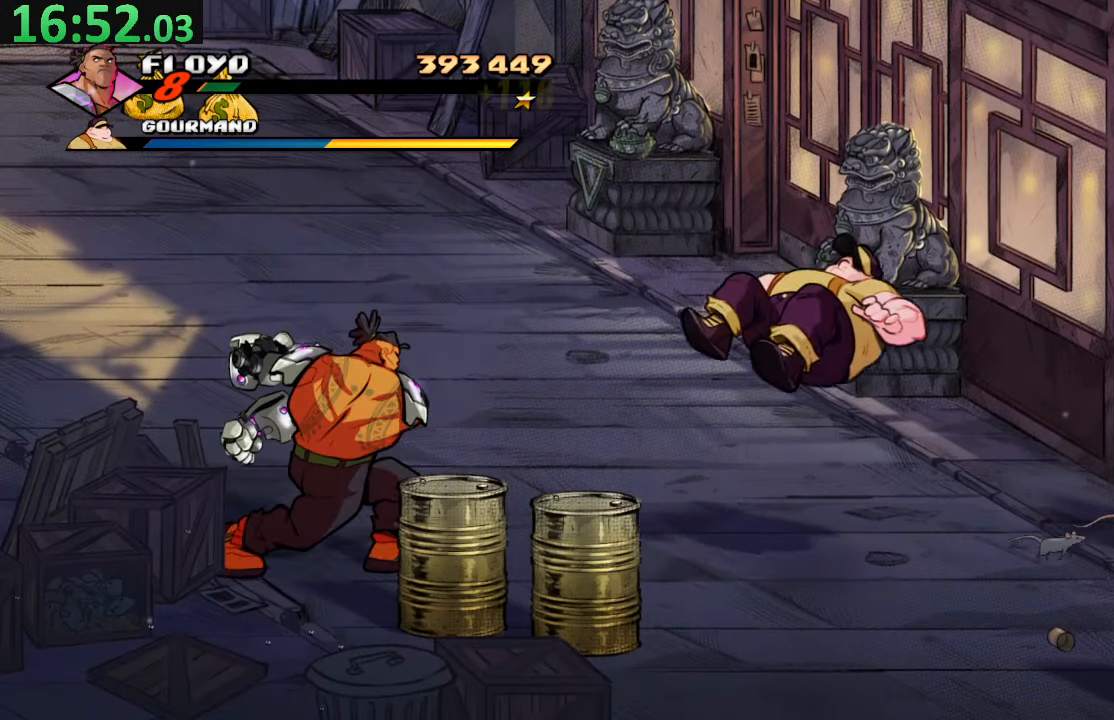
{"dt_ms": 500, "buttons": ["DPAD_DOWN", "DPAD_RIGHT"], "left_stick": "center", "right_stick": "center", "events": [[100, "DPAD_DOWN", "down"], [117, "DPAD_RIGHT", "down"]]}
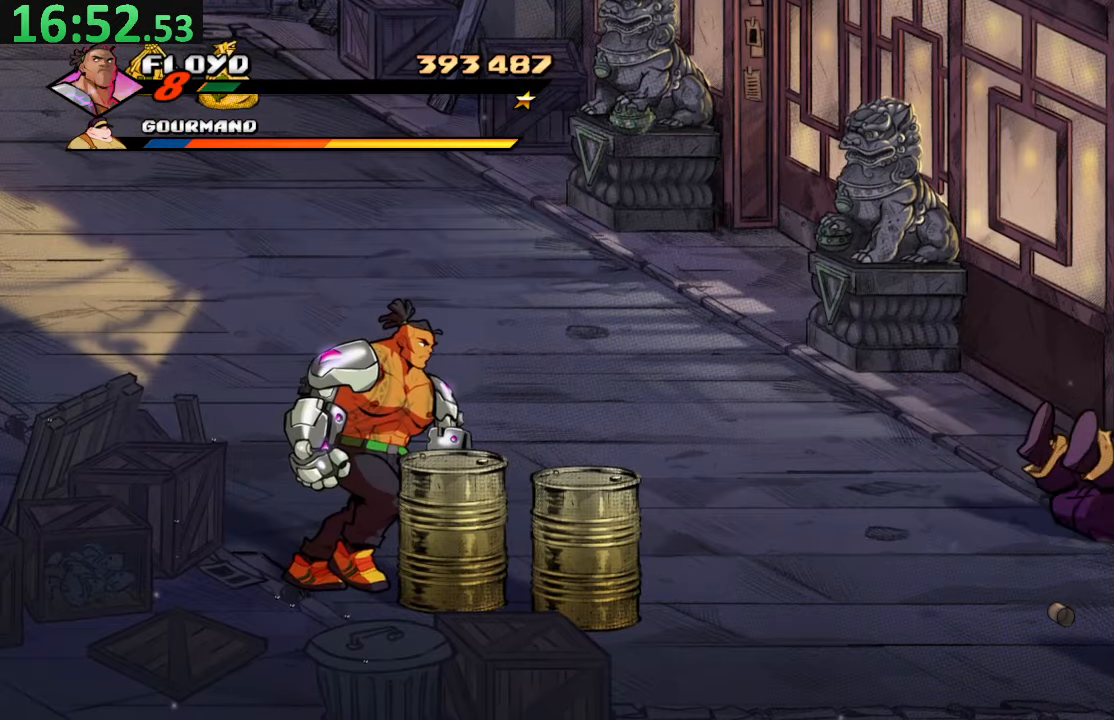
{"dt_ms": 500, "buttons": ["DPAD_DOWN", "DPAD_RIGHT"], "left_stick": "center", "right_stick": "center", "events": [[100, "SQUARE", "down"], [233, "SQUARE", "up"]]}
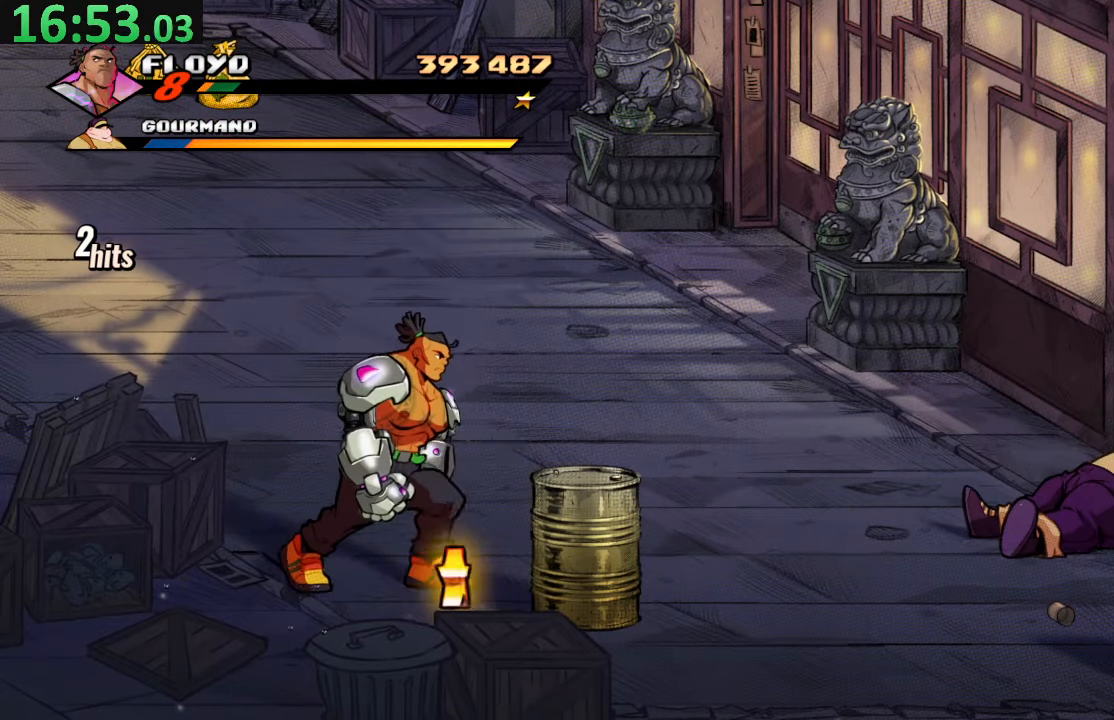
{"dt_ms": 500, "buttons": ["DPAD_DOWN", "DPAD_RIGHT"], "left_stick": "center", "right_stick": "center", "events": [[116, "CIRCLE", "down"], [166, "DPAD_DOWN", "up"], [200, "CIRCLE", "up"], [283, "DPAD_DOWN", "down"]]}